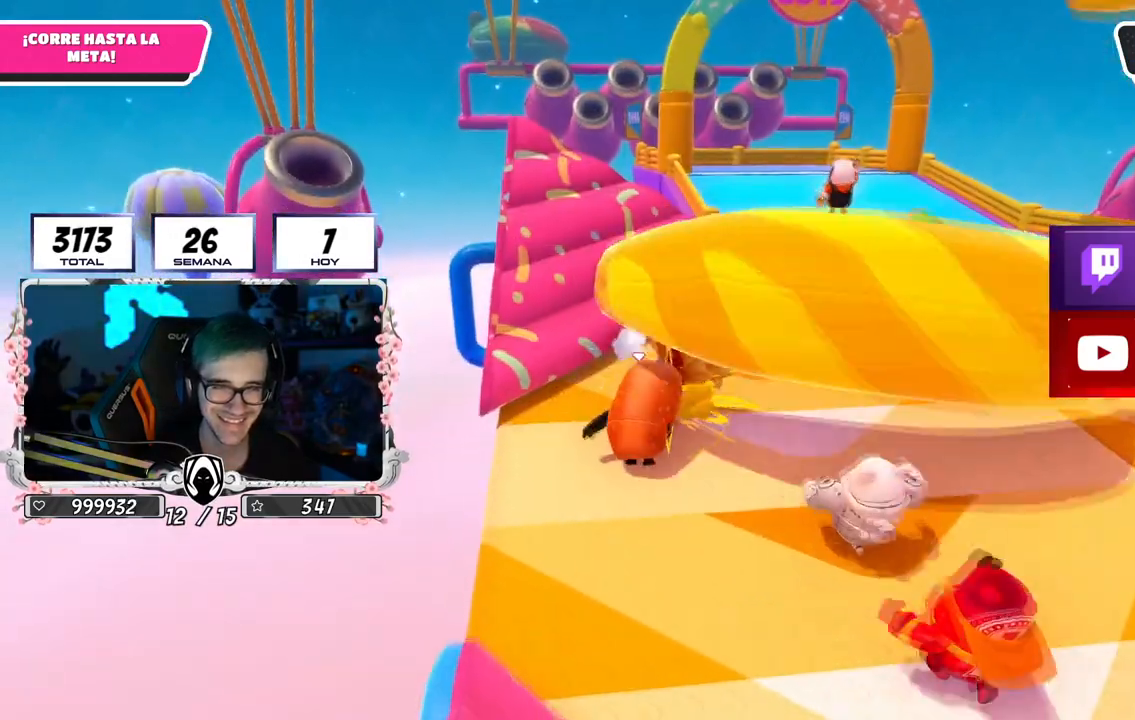
Gameplay with a controller (PlayStation layout); each line is a JSON object with the inputs held at the frame after it. "events" lists button and stick changes between this image and that frame as [ms after this image, input, new state], when the widget could be followed in between.
{"buttons": [], "left_stick": "up", "right_stick": "center", "events": []}
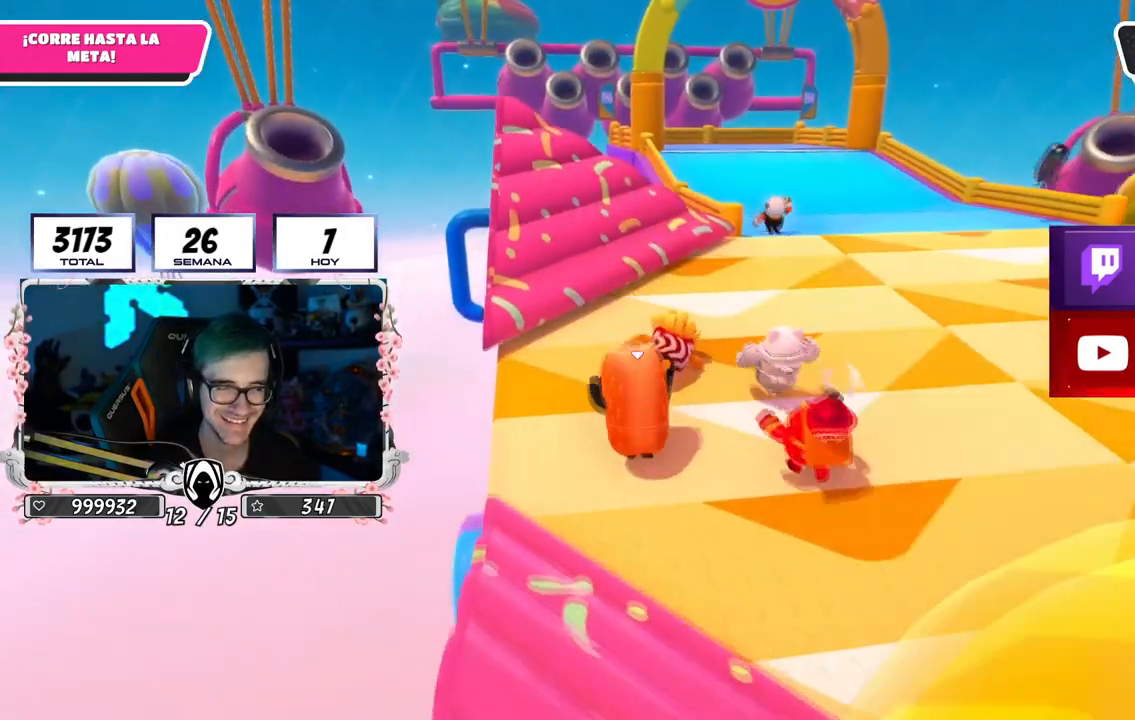
{"buttons": [], "left_stick": "up", "right_stick": "down", "events": [[150, "right_stick", "down"], [334, "right_stick", "center"], [450, "right_stick", "down"]]}
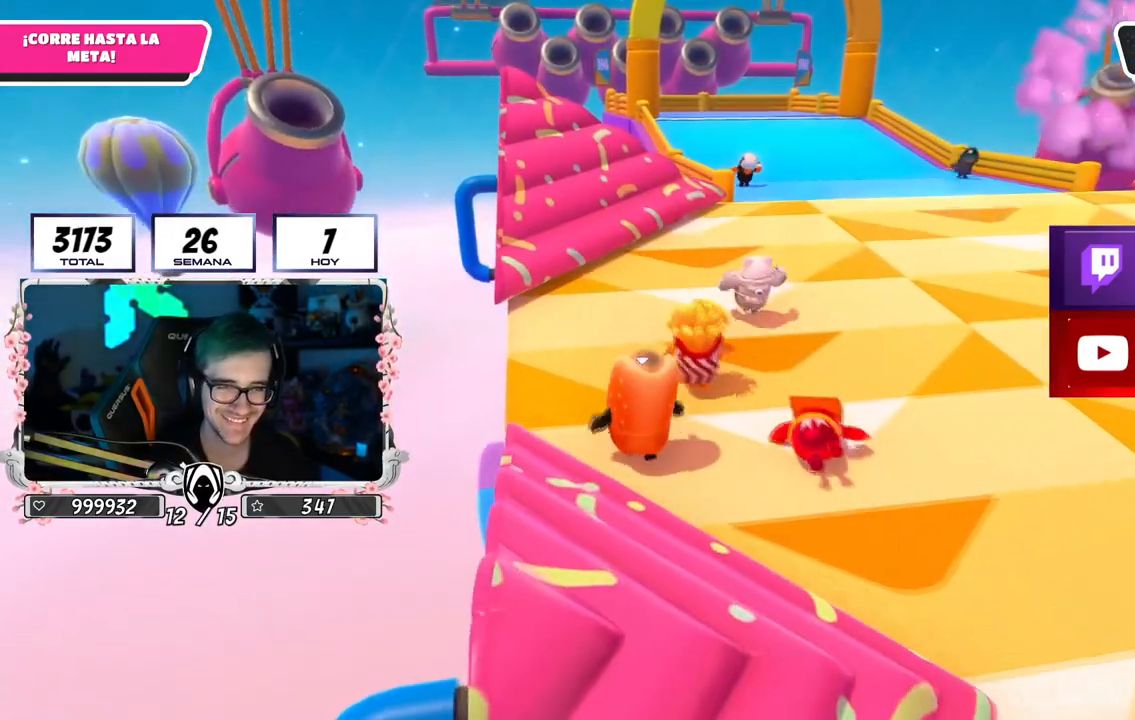
{"buttons": ["CROSS"], "left_stick": "up", "right_stick": "center", "events": [[67, "right_stick", "center"], [234, "right_stick", "right"], [284, "right_stick", "center"], [384, "CROSS", "down"]]}
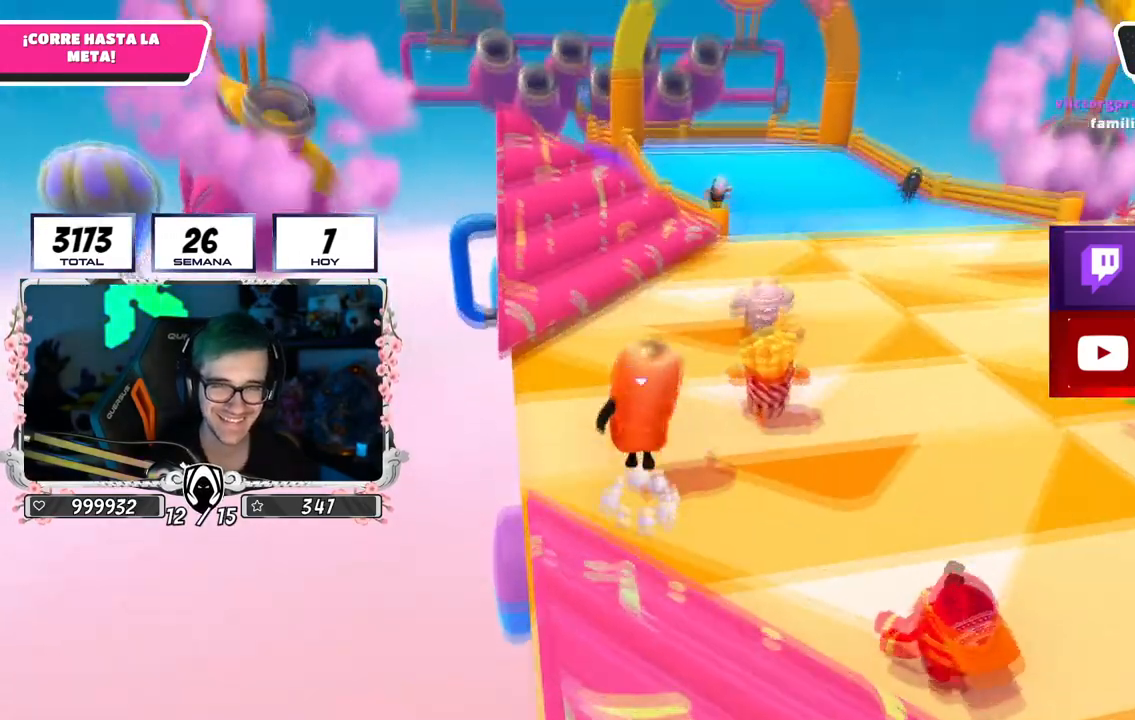
{"buttons": [], "left_stick": "up", "right_stick": "center", "events": [[83, "CROSS", "up"], [234, "right_stick", "up-right"], [284, "right_stick", "up"], [400, "right_stick", "center"]]}
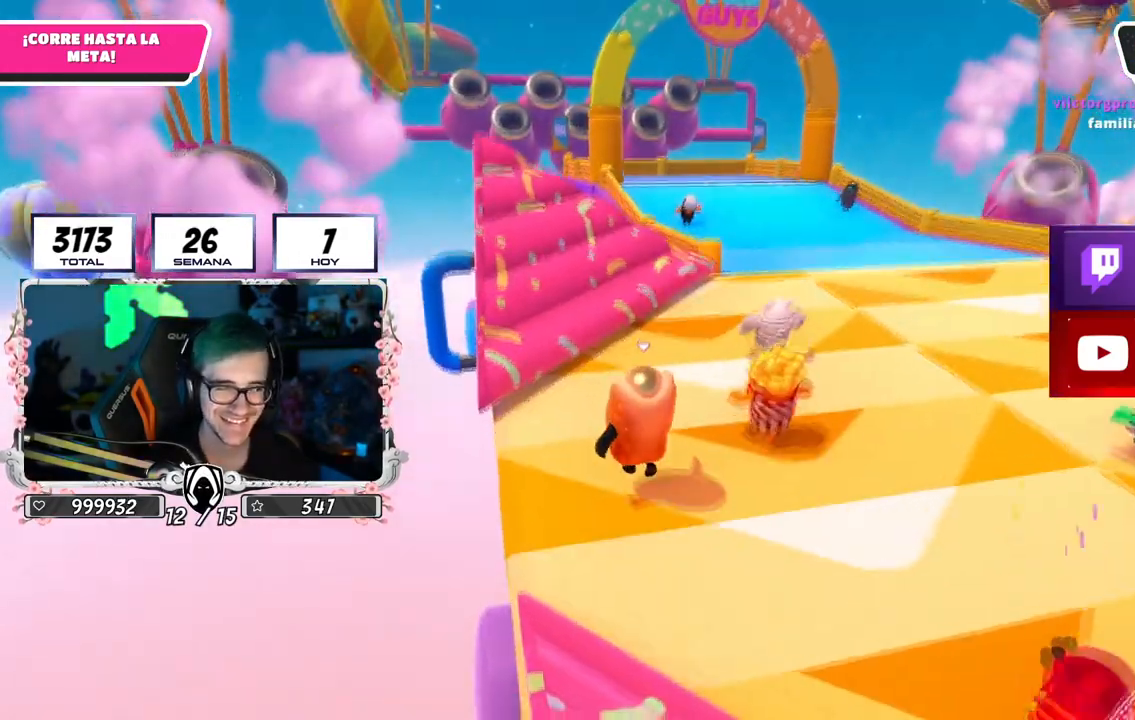
{"buttons": [], "left_stick": "up", "right_stick": "center", "events": [[367, "right_stick", "down"], [468, "right_stick", "center"]]}
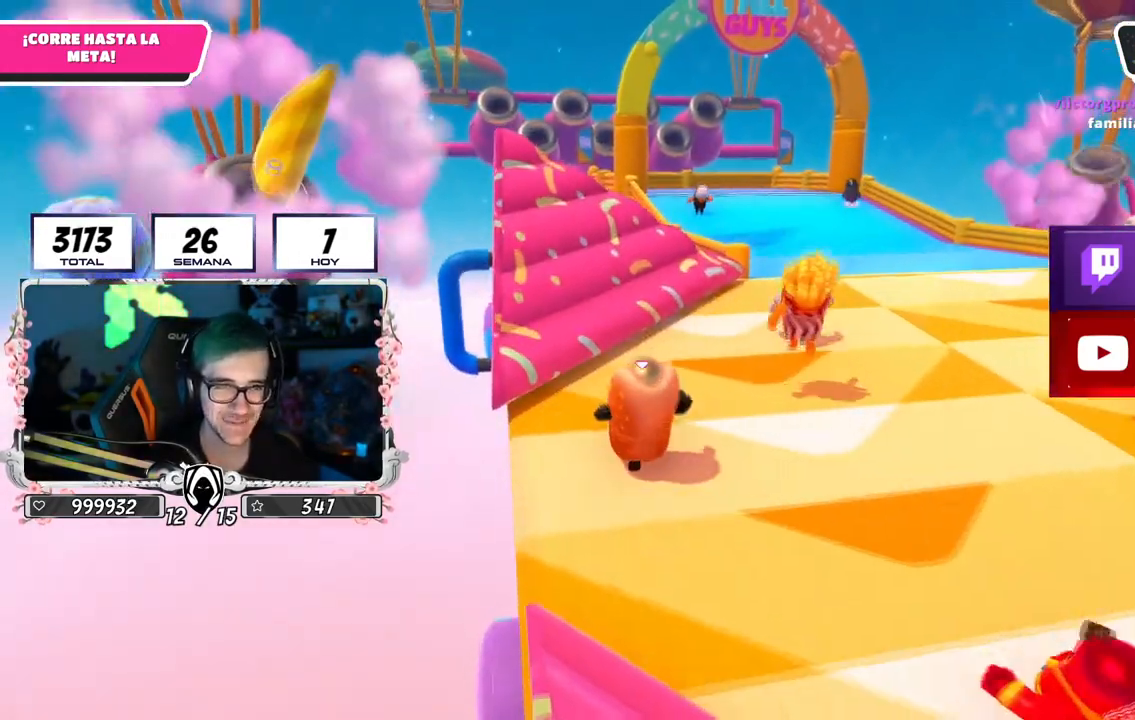
{"buttons": ["CROSS"], "left_stick": "up", "right_stick": "center", "events": [[350, "CROSS", "down"]]}
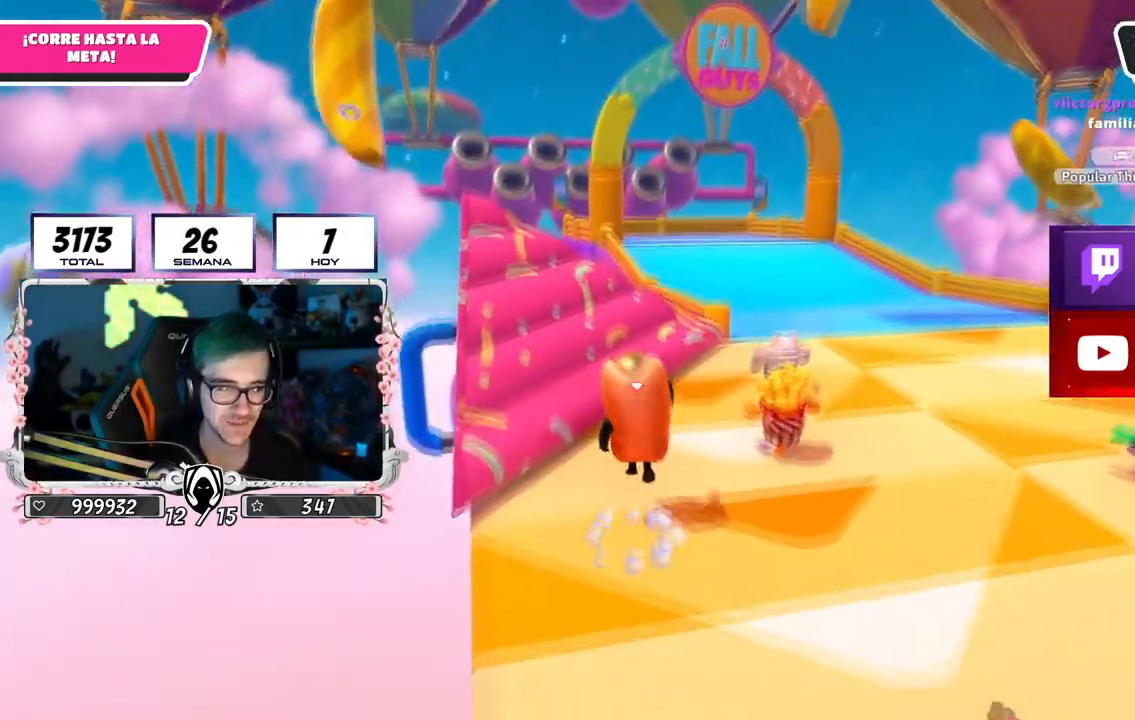
{"buttons": [], "left_stick": "up", "right_stick": "center", "events": [[401, "CROSS", "up"]]}
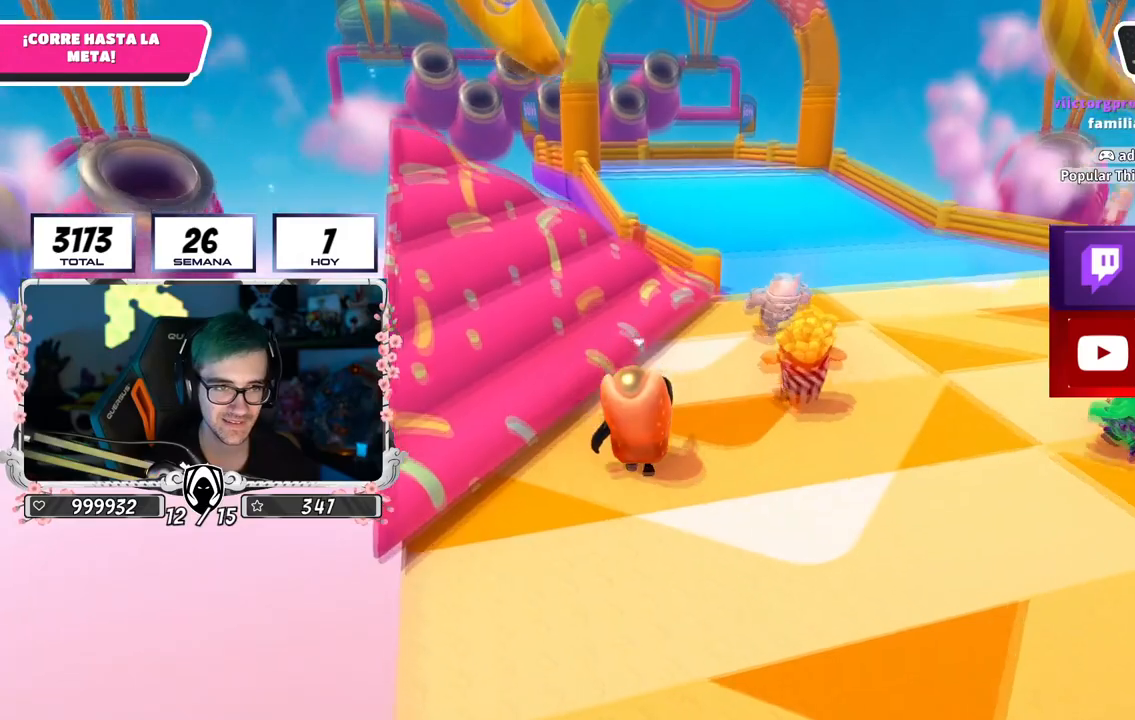
{"buttons": [], "left_stick": "up", "right_stick": "center", "events": []}
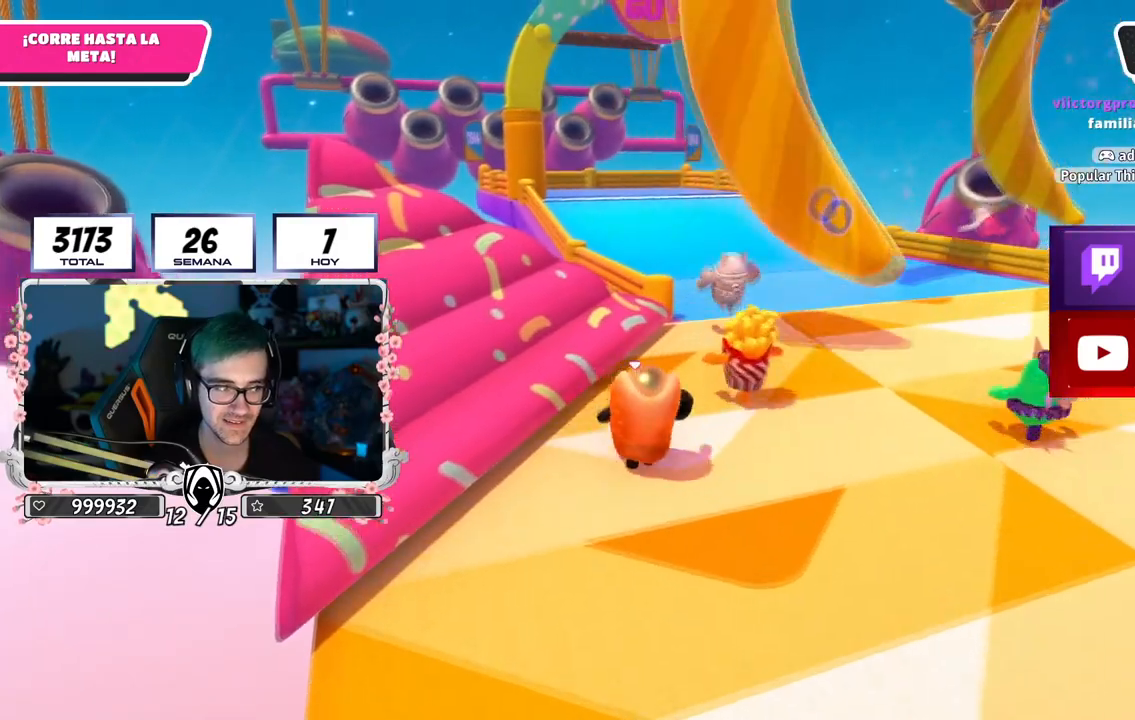
{"buttons": [], "left_stick": "up", "right_stick": "center", "events": []}
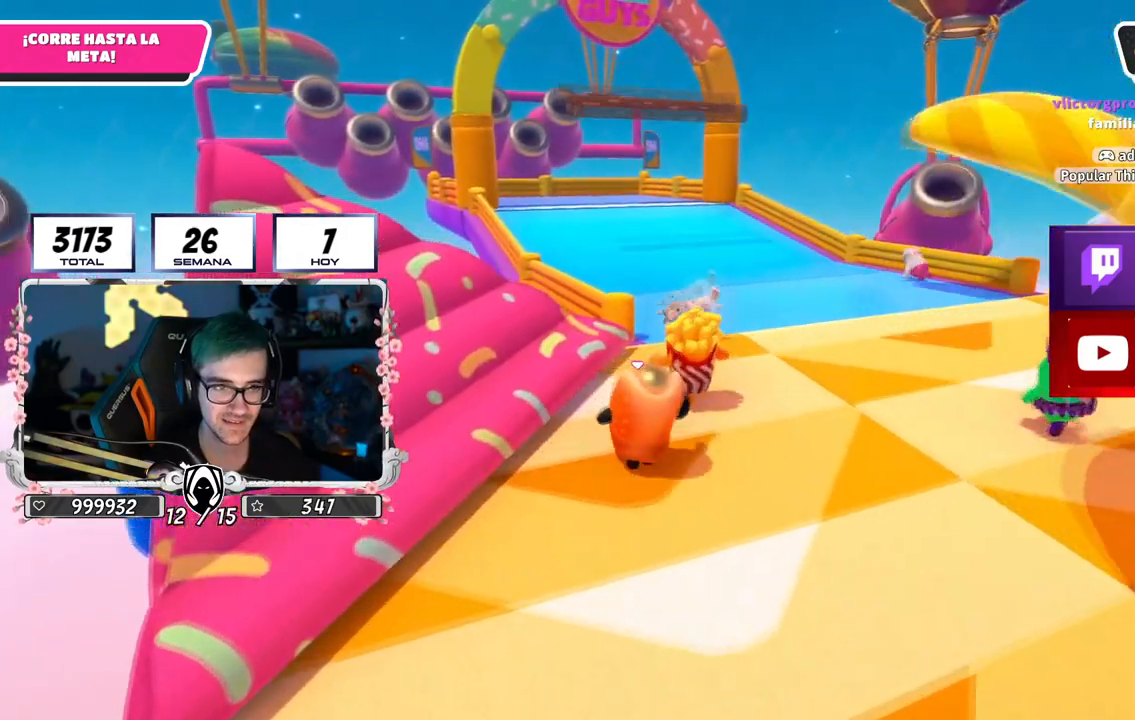
{"buttons": [], "left_stick": "up", "right_stick": "center", "events": []}
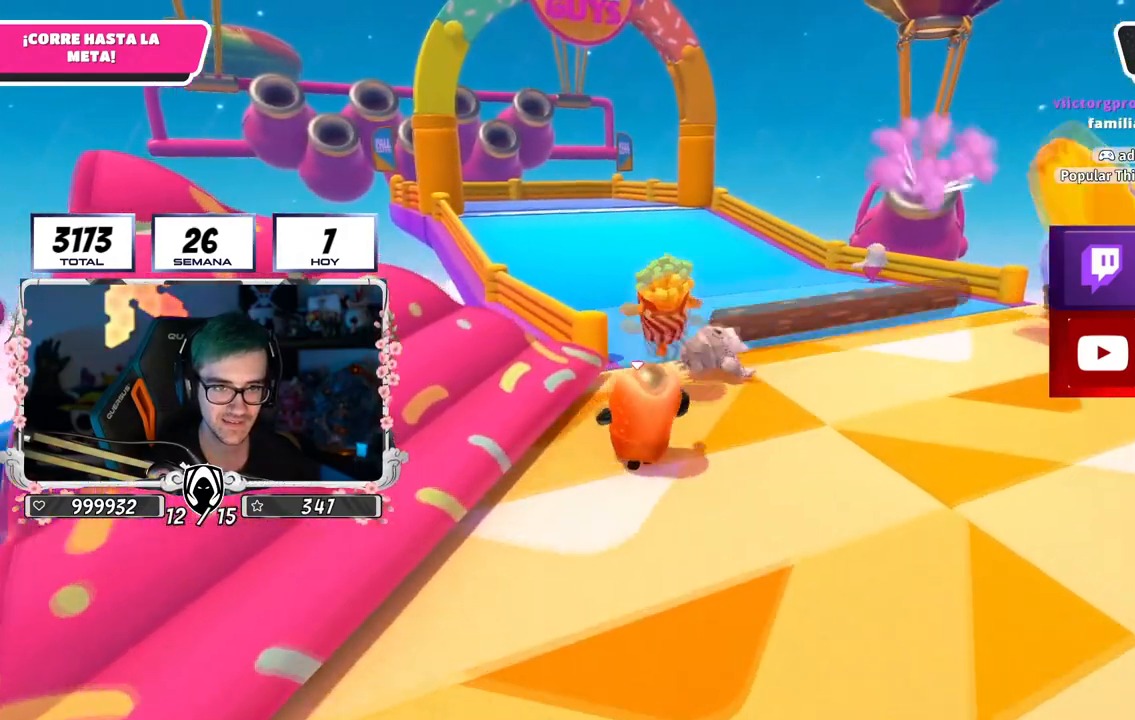
{"buttons": [], "left_stick": "up", "right_stick": "center", "events": [[117, "right_stick", "down-left"], [284, "right_stick", "center"]]}
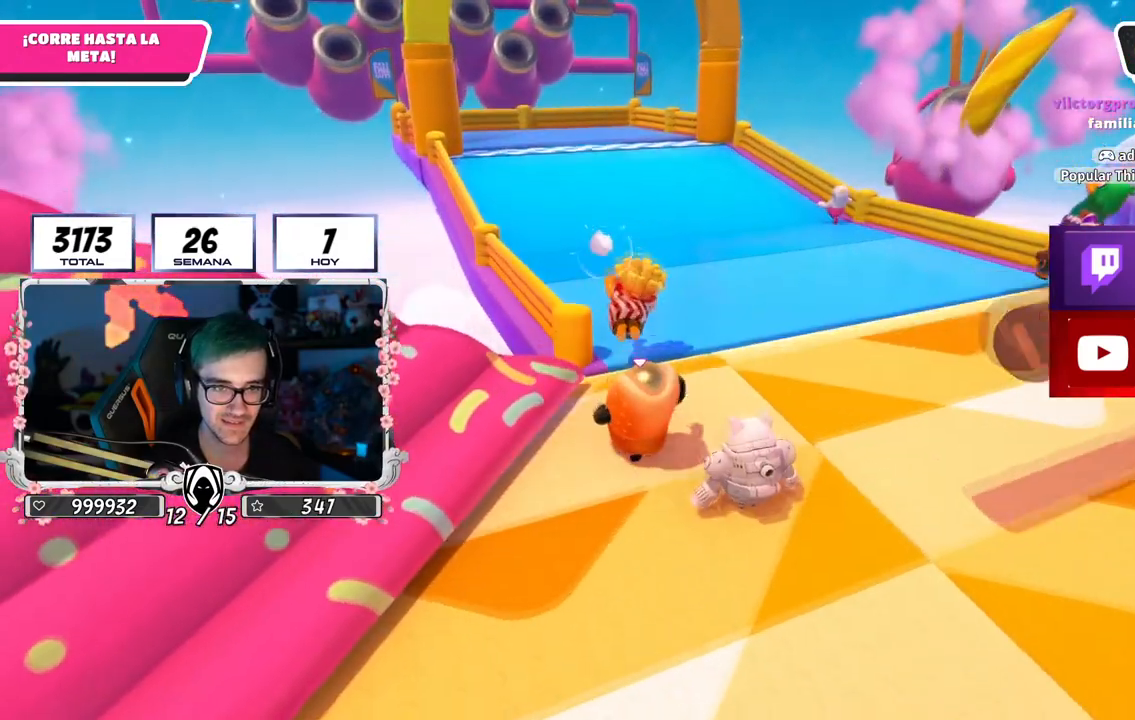
{"buttons": [], "left_stick": "up", "right_stick": "center", "events": []}
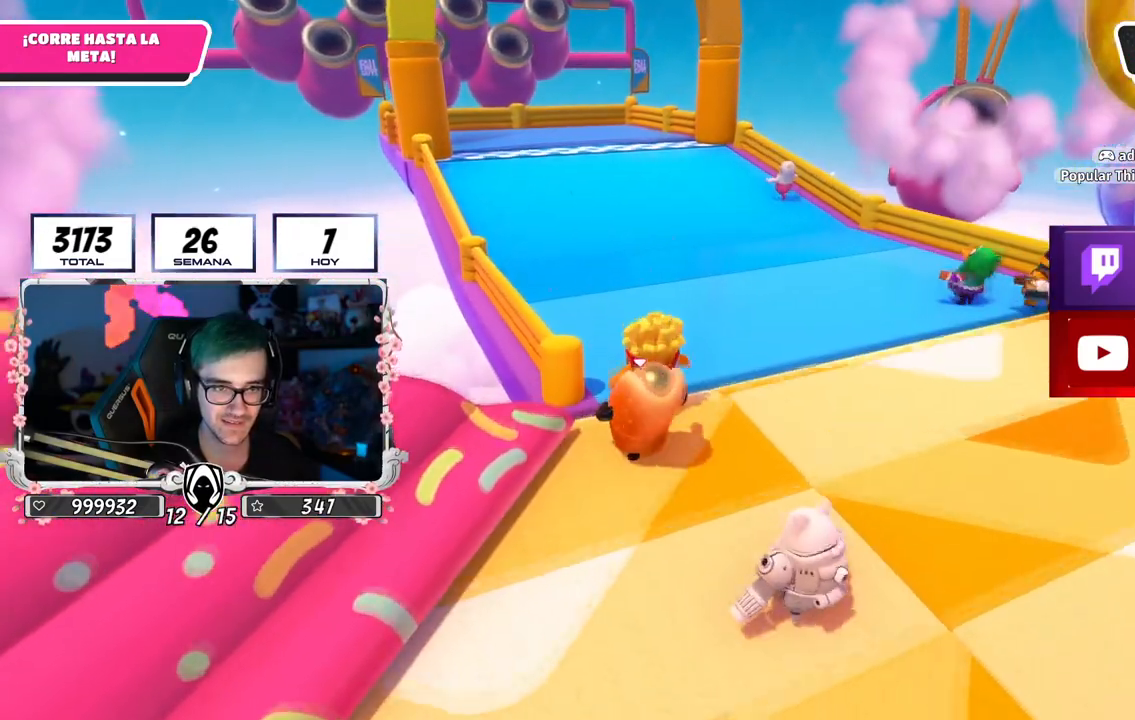
{"buttons": [], "left_stick": "up", "right_stick": "left", "events": [[50, "CROSS", "down"], [301, "CROSS", "up"], [451, "right_stick", "left"]]}
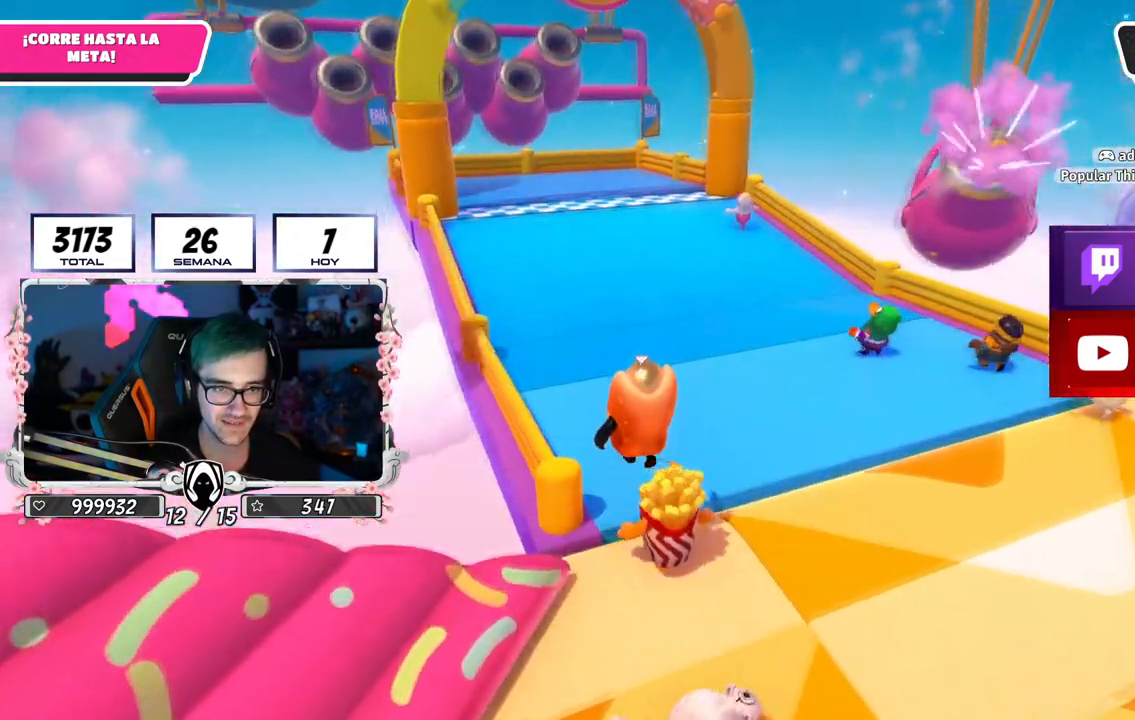
{"buttons": [], "left_stick": "up", "right_stick": "center", "events": [[100, "right_stick", "center"]]}
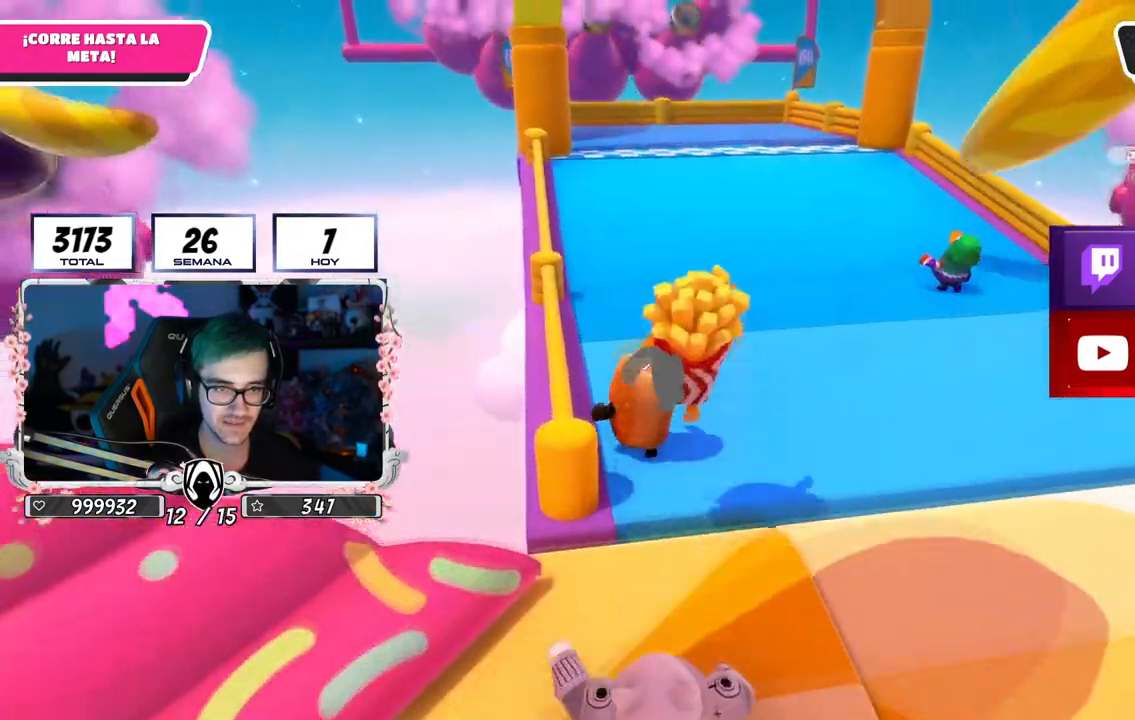
{"buttons": [], "left_stick": "up", "right_stick": "center", "events": [[317, "right_stick", "up"], [484, "right_stick", "center"]]}
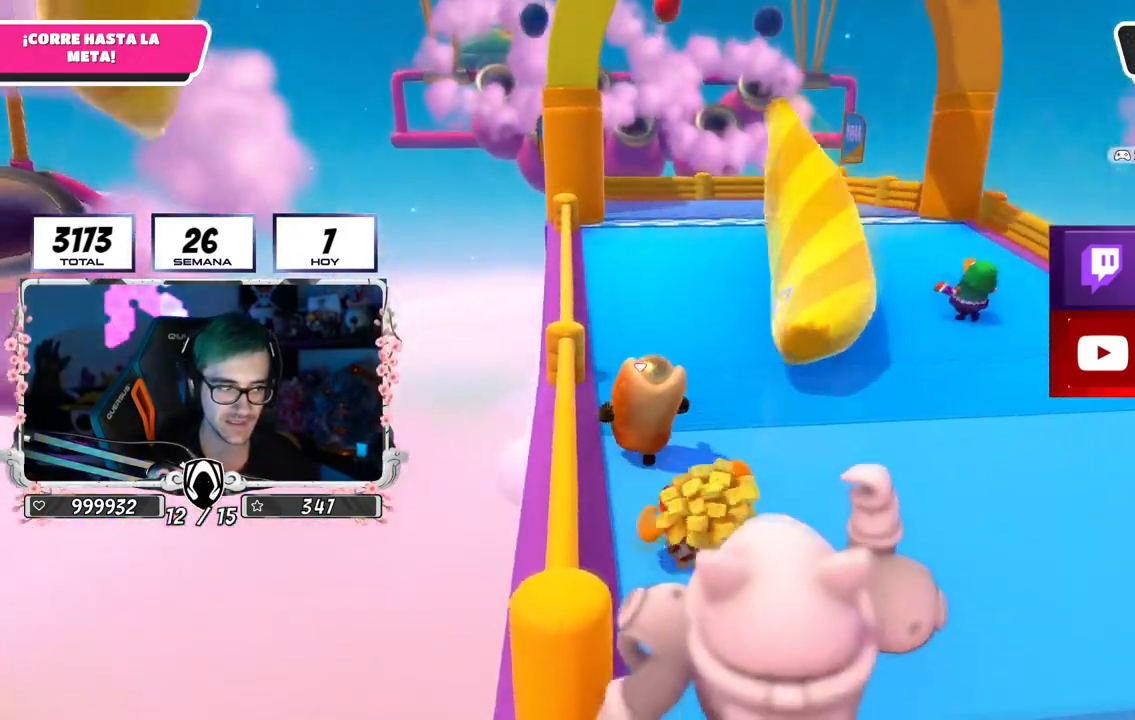
{"buttons": [], "left_stick": "up", "right_stick": "center", "events": []}
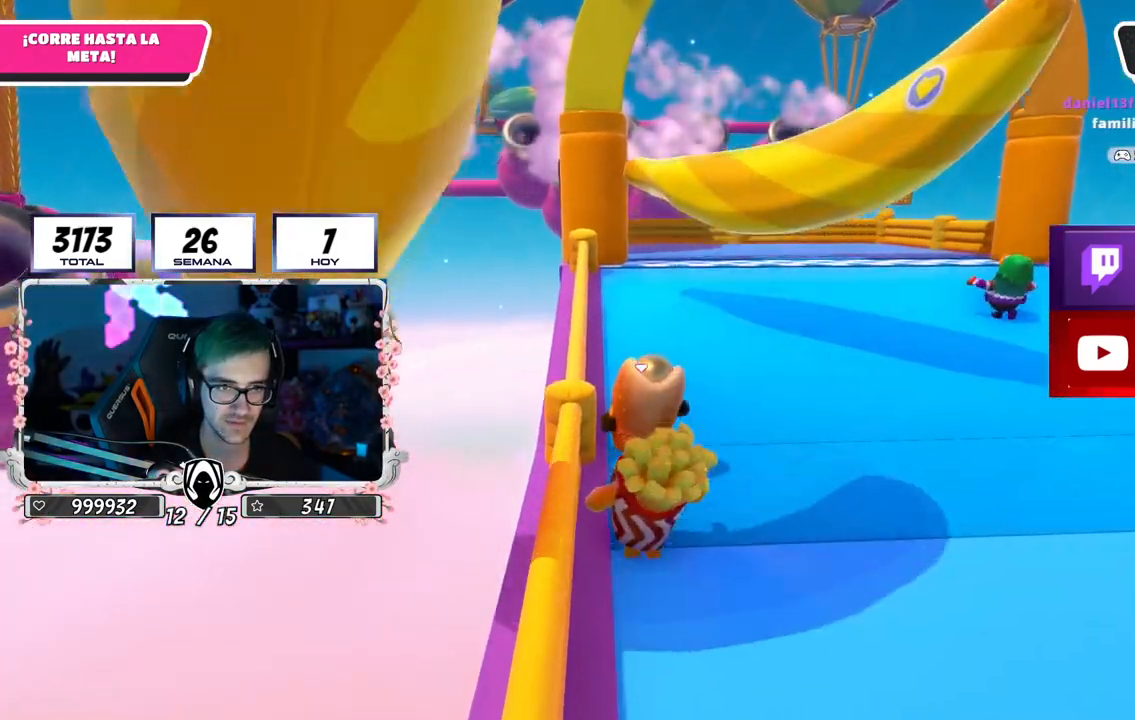
{"buttons": [], "left_stick": "up", "right_stick": "center", "events": []}
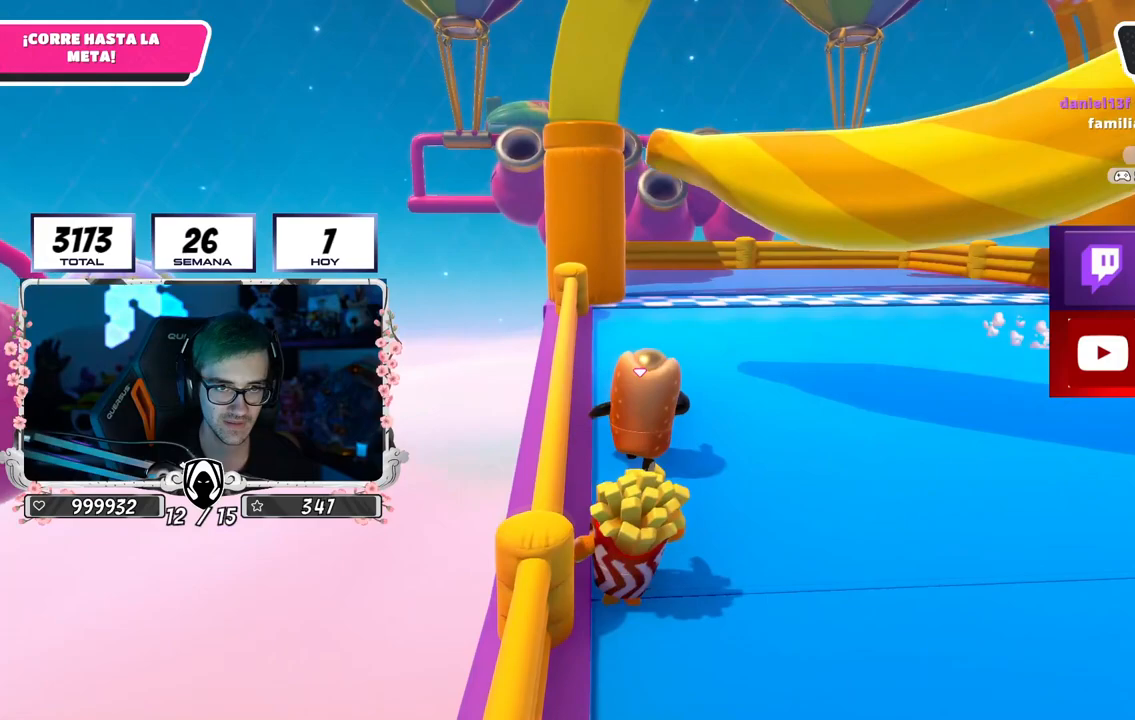
{"buttons": ["CROSS"], "left_stick": "up", "right_stick": "center", "events": [[83, "right_stick", "down"], [267, "right_stick", "center"], [500, "CROSS", "down"]]}
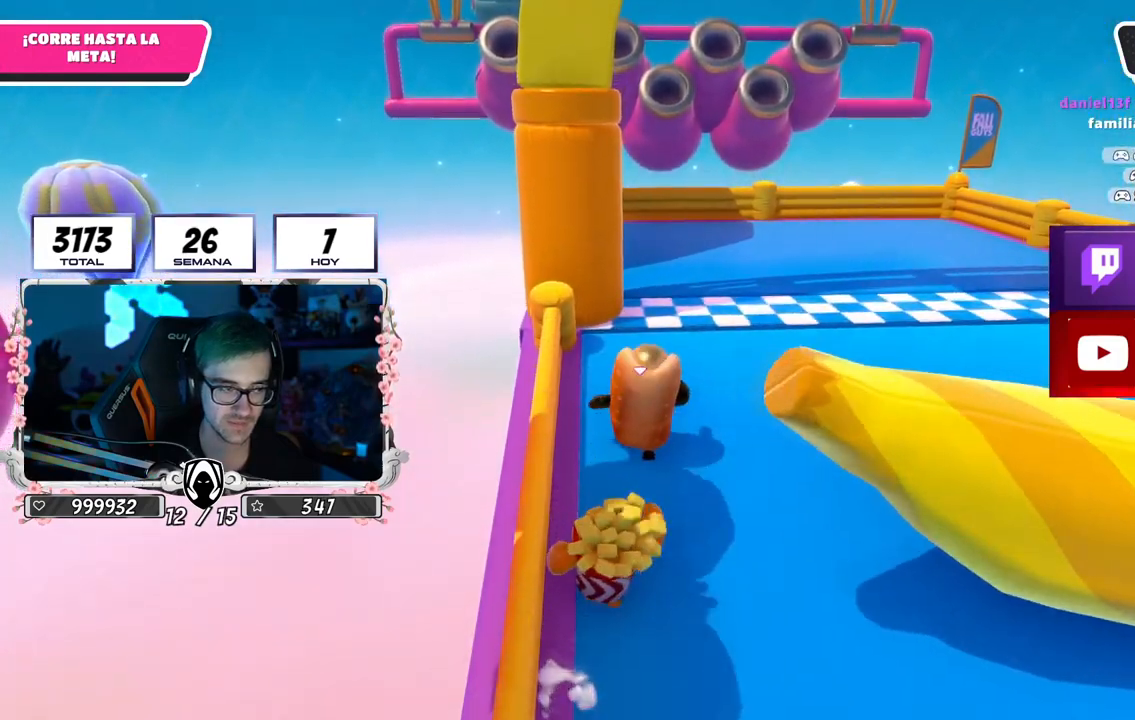
{"buttons": [], "left_stick": "up", "right_stick": "center", "events": [[167, "CROSS", "up"], [167, "SQUARE", "down"], [351, "SQUARE", "up"]]}
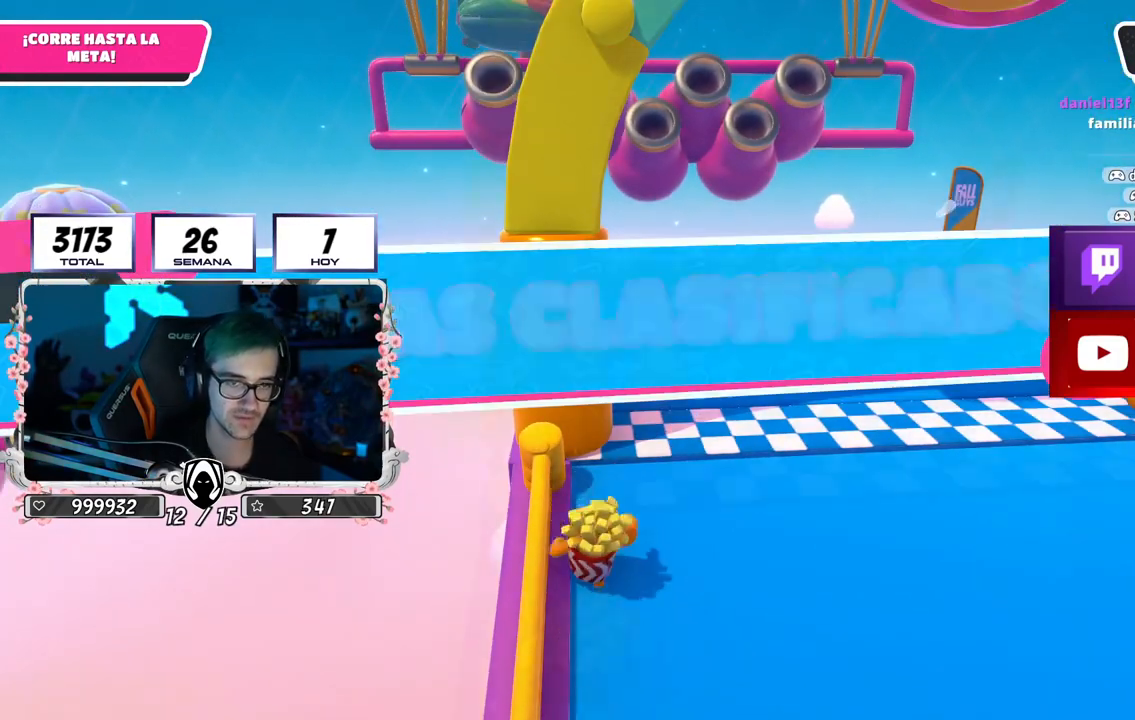
{"buttons": [], "left_stick": "center", "right_stick": "center", "events": [[384, "left_stick", "center"]]}